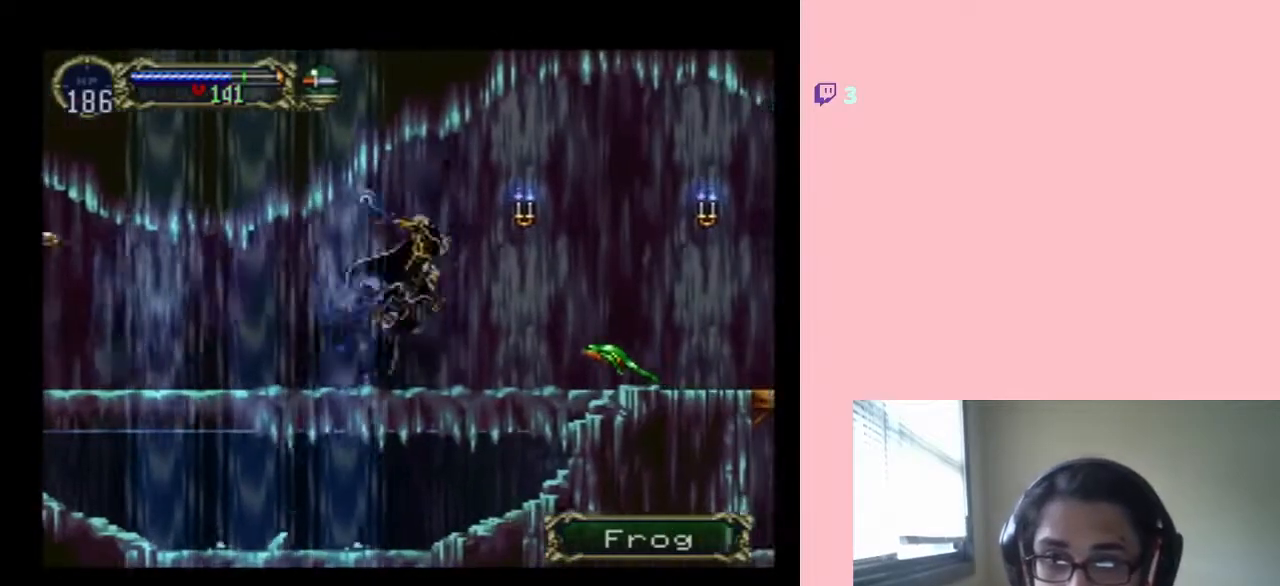
Gameplay with a controller (Nintendo layout); each line is a JSON object with the inputs held at the frame after it (dt_ms = milliseconds from this image to that frame). "events" lists button and stick changes between this image and that frame as [ms after this image, input, new state], when the widget could be followed in between. Not read: L2 L3 R2 R3 Y.
{"dt_ms": 500, "buttons": ["DPAD_DOWN"], "left_stick": "center", "right_stick": "center", "events": [[50, "B", "up"], [100, "DPAD_RIGHT", "up"], [317, "DPAD_DOWN", "down"]]}
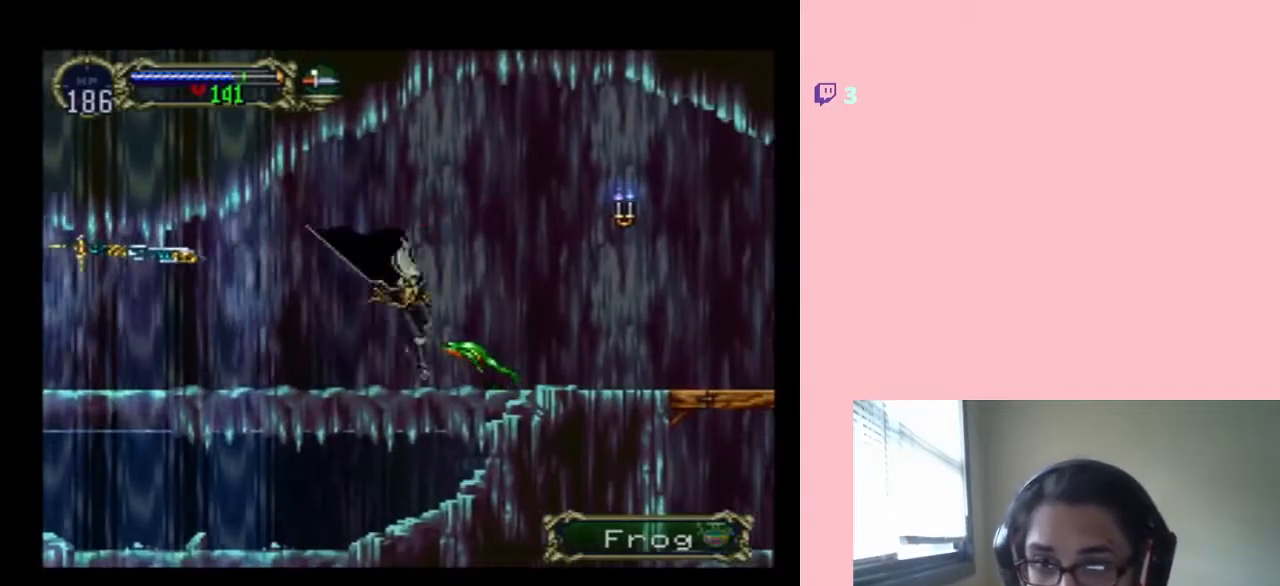
{"dt_ms": 500, "buttons": ["DPAD_DOWN"], "left_stick": "center", "right_stick": "center", "events": []}
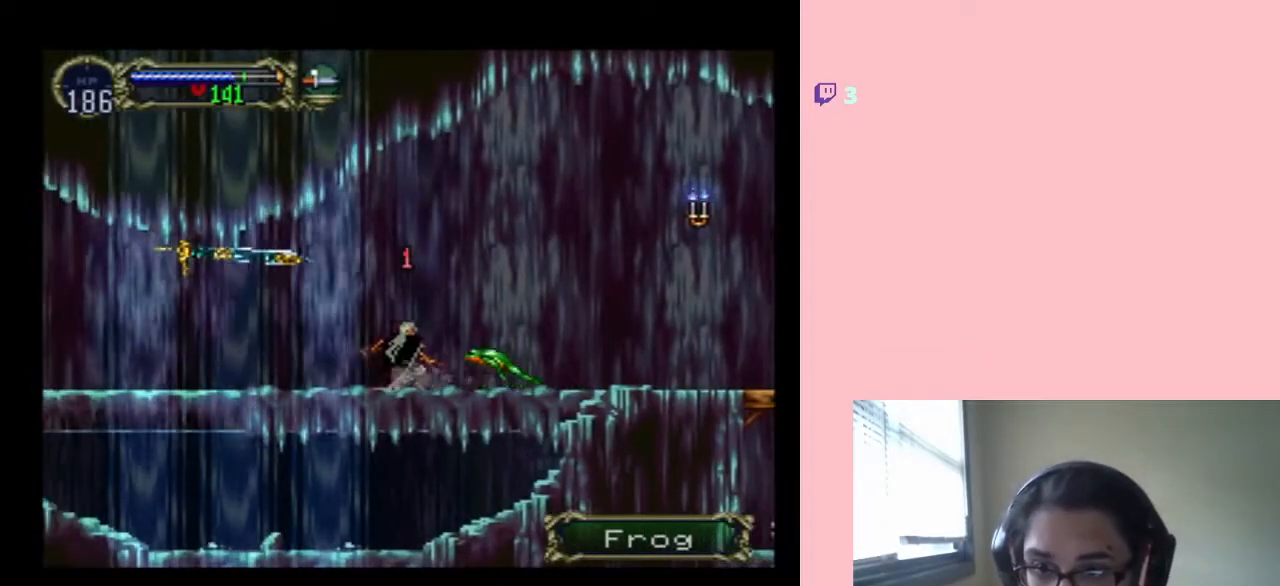
{"dt_ms": 500, "buttons": ["DPAD_DOWN"], "left_stick": "center", "right_stick": "center", "events": []}
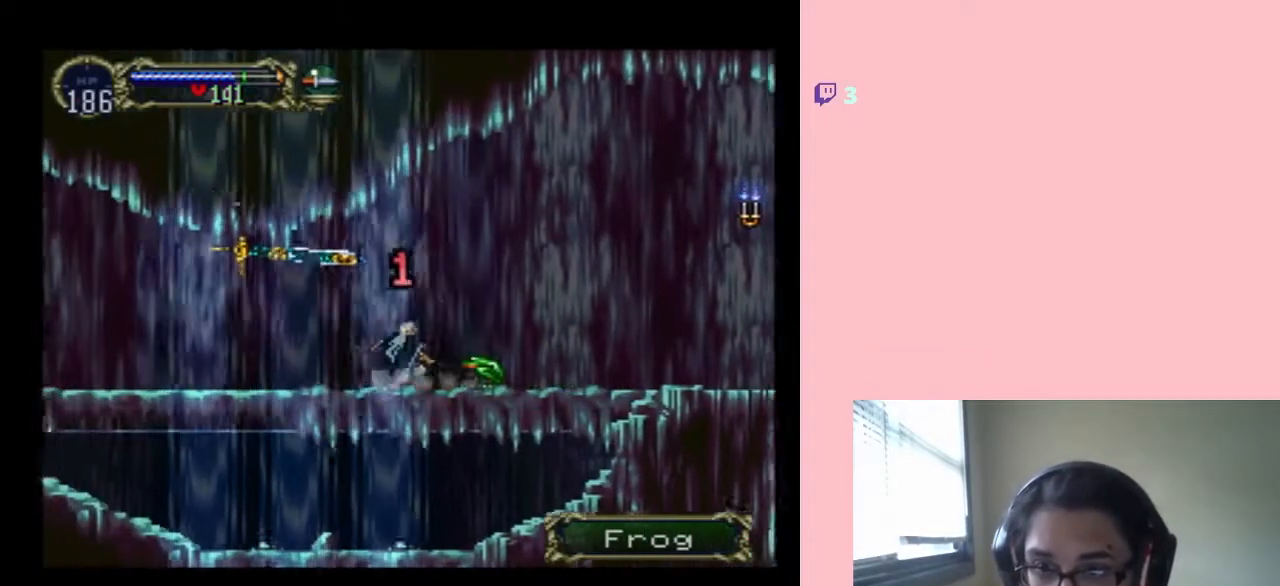
{"dt_ms": 500, "buttons": ["DPAD_DOWN"], "left_stick": "center", "right_stick": "center", "events": []}
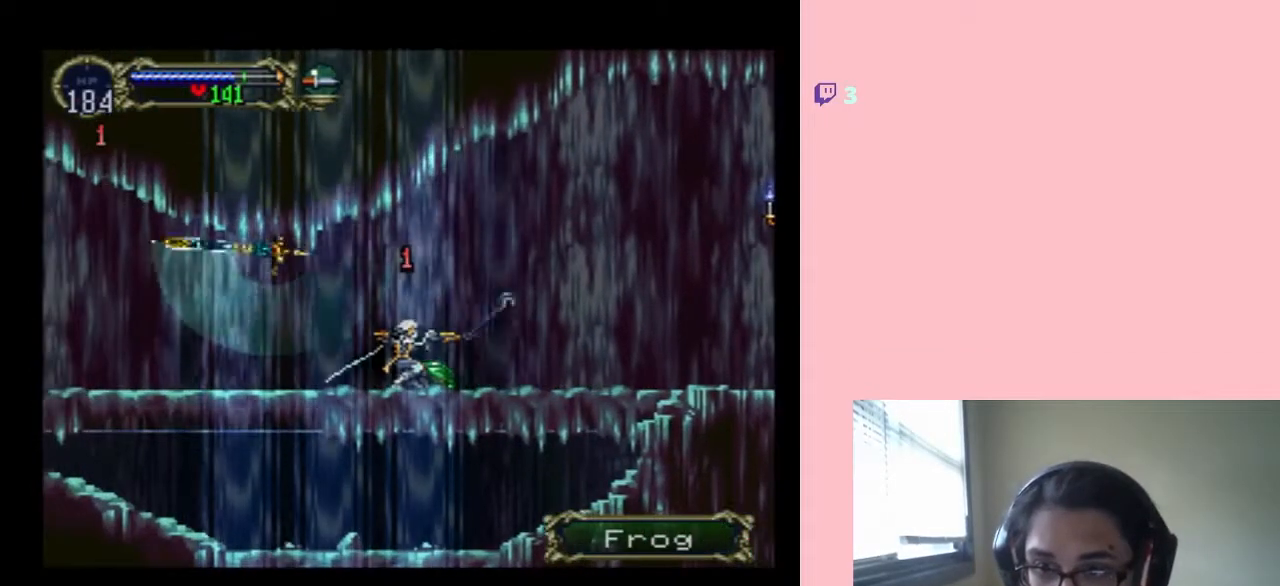
{"dt_ms": 1000, "buttons": ["DPAD_RIGHT"], "left_stick": "center", "right_stick": "center", "events": [[483, "B", "down"], [517, "DPAD_DOWN", "up"], [517, "DPAD_RIGHT", "down"], [967, "B", "up"]]}